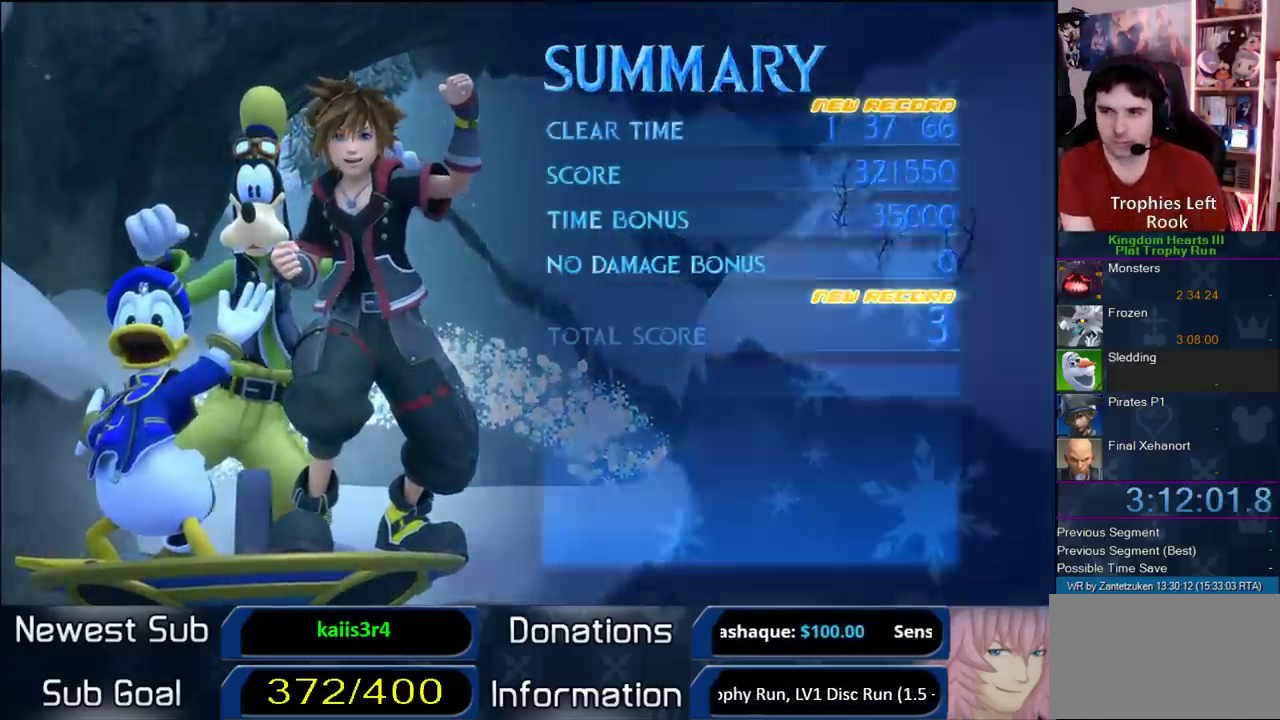
Gameplay with a controller (PlayStation layout); each line is a JSON object with the inputs held at the frame after it. "events" lists button and stick changes between this image and that frame as [ms after this image, input, new state], when the widget could be followed in between.
{"buttons": ["CIRCLE"], "left_stick": "center", "right_stick": "center", "events": [[433, "CIRCLE", "down"]]}
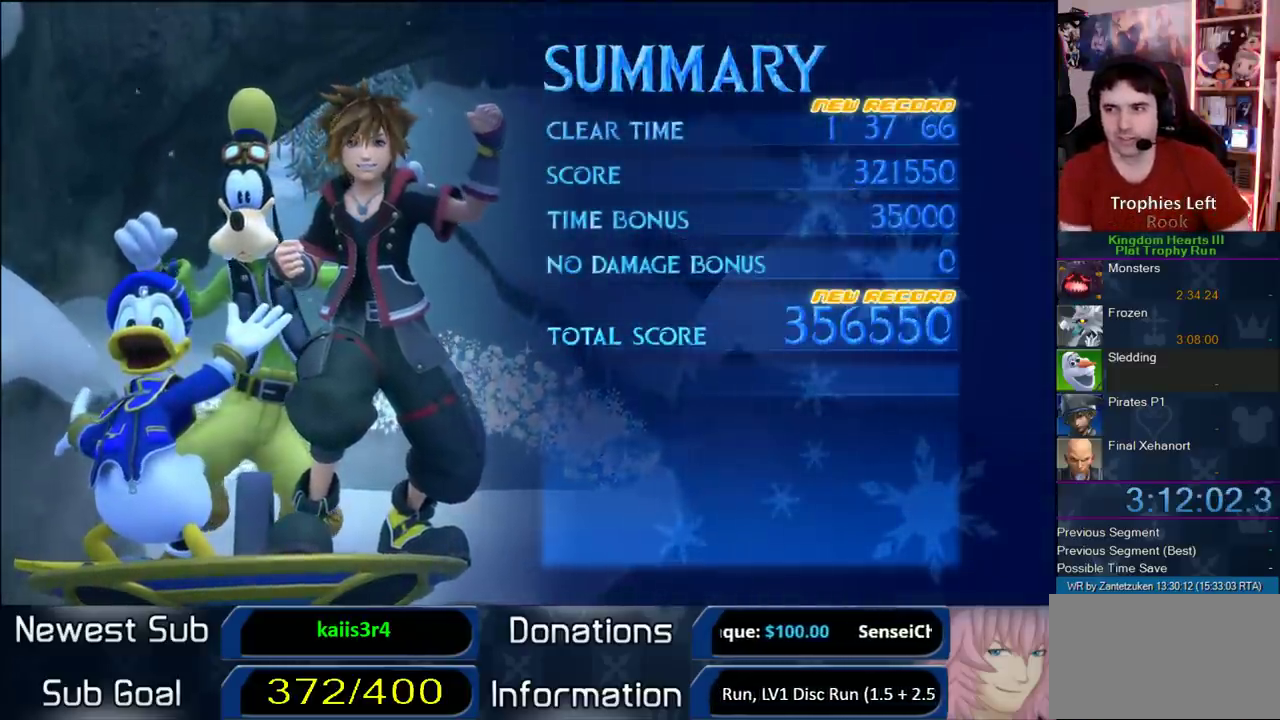
{"buttons": [], "left_stick": "center", "right_stick": "center", "events": [[83, "CIRCLE", "up"], [200, "CIRCLE", "down"], [317, "CIRCLE", "up"], [400, "CIRCLE", "down"], [500, "CIRCLE", "up"]]}
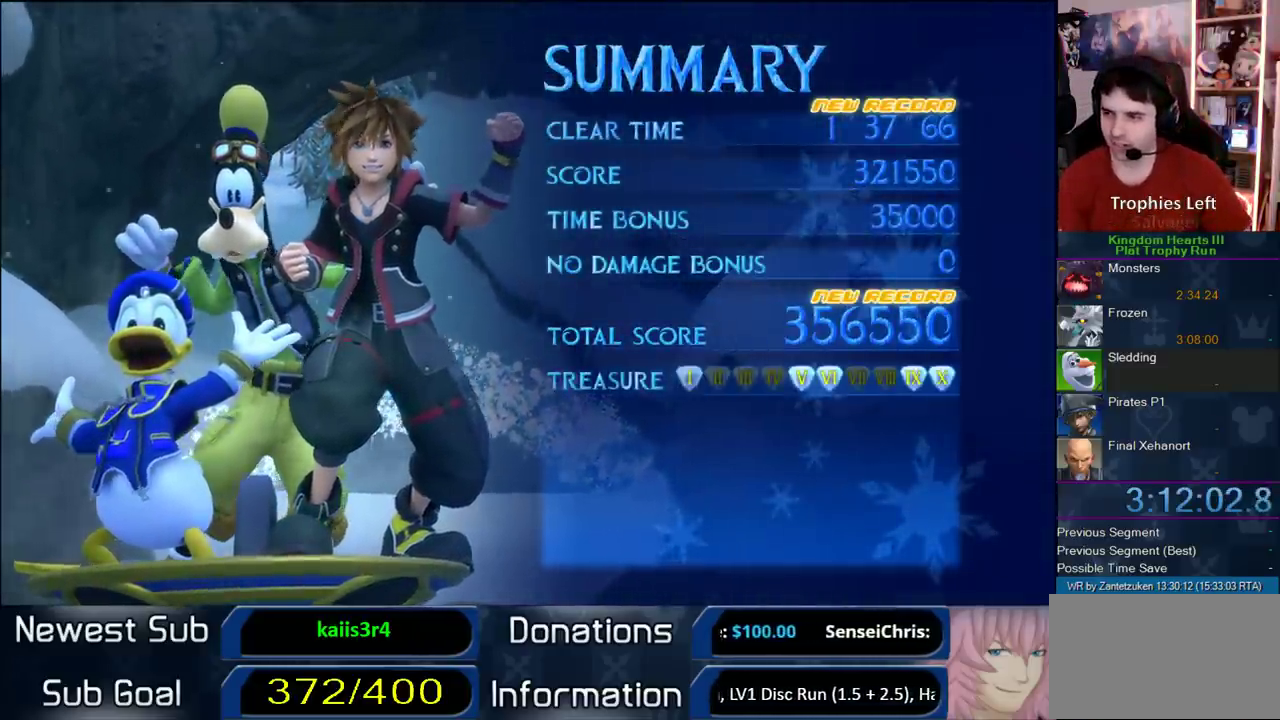
{"buttons": [], "left_stick": "center", "right_stick": "center", "events": [[350, "CIRCLE", "down"], [450, "CIRCLE", "up"]]}
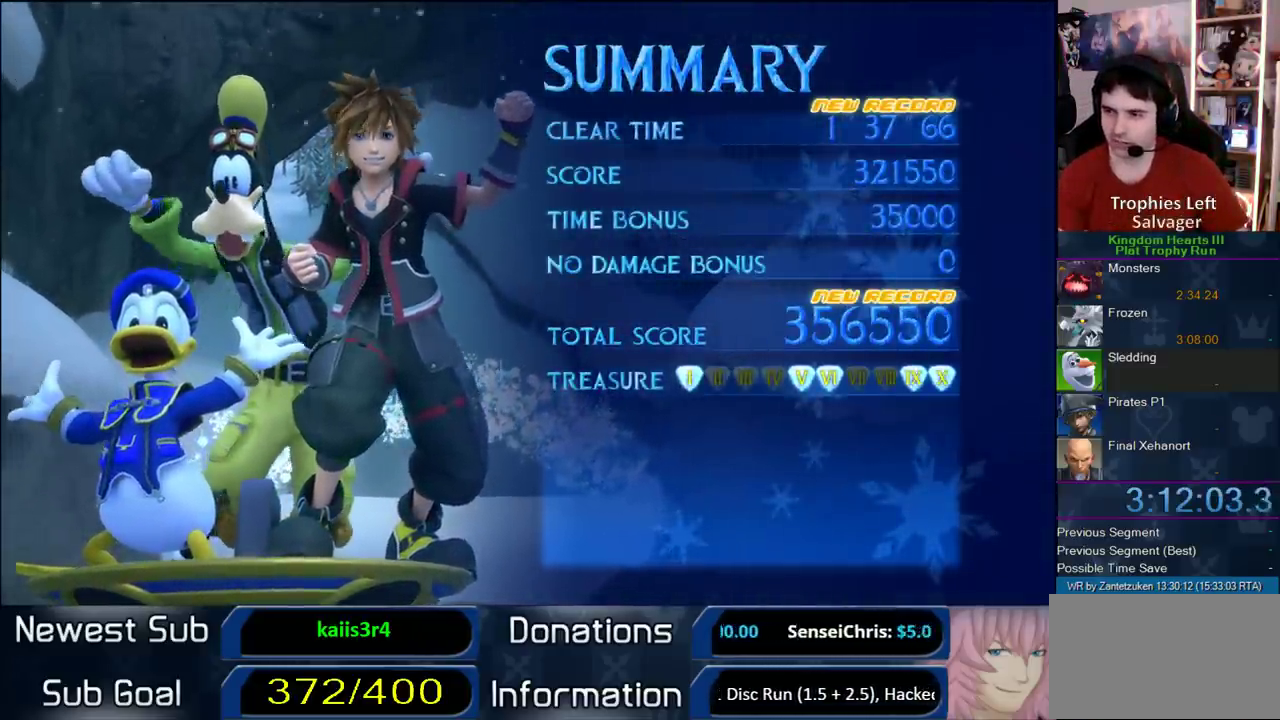
{"buttons": ["CIRCLE"], "left_stick": "center", "right_stick": "center", "events": [[33, "CIRCLE", "down"], [150, "CIRCLE", "up"], [217, "CIRCLE", "down"], [333, "CIRCLE", "up"], [383, "CIRCLE", "down"]]}
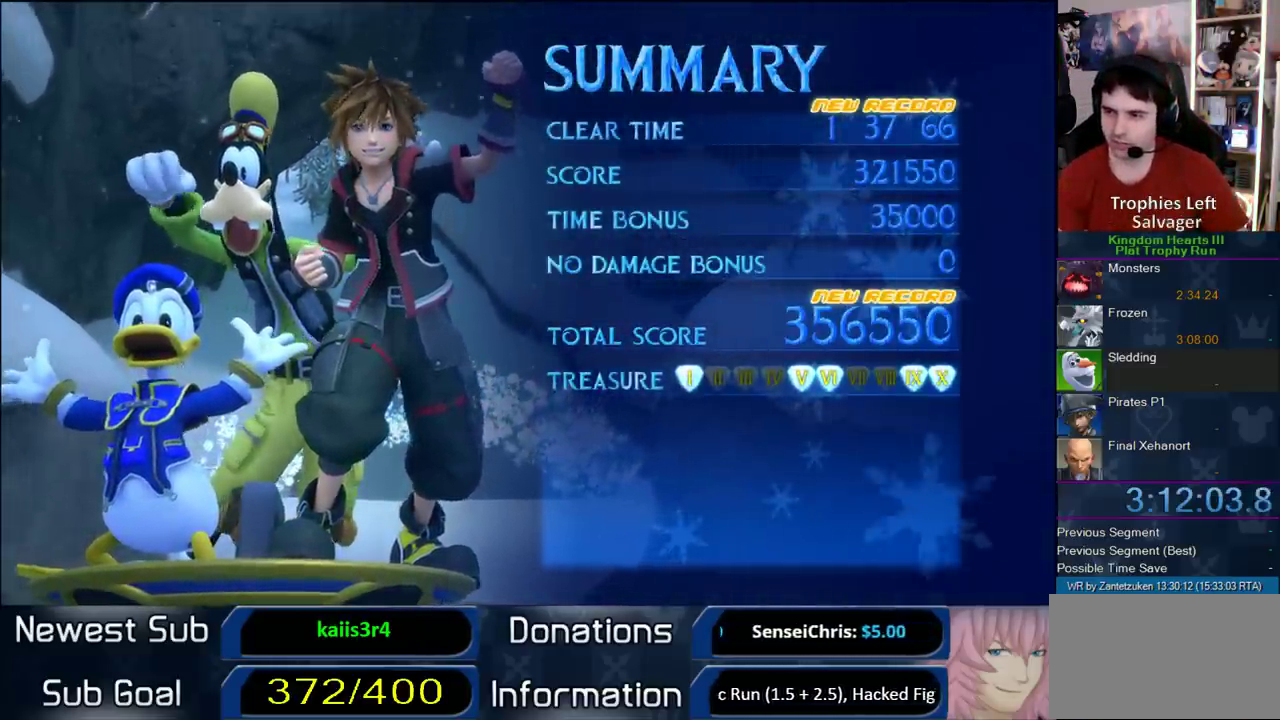
{"buttons": ["CIRCLE"], "left_stick": "center", "right_stick": "center", "events": [[183, "CIRCLE", "up"], [250, "CIRCLE", "down"], [367, "CIRCLE", "up"], [417, "CIRCLE", "down"]]}
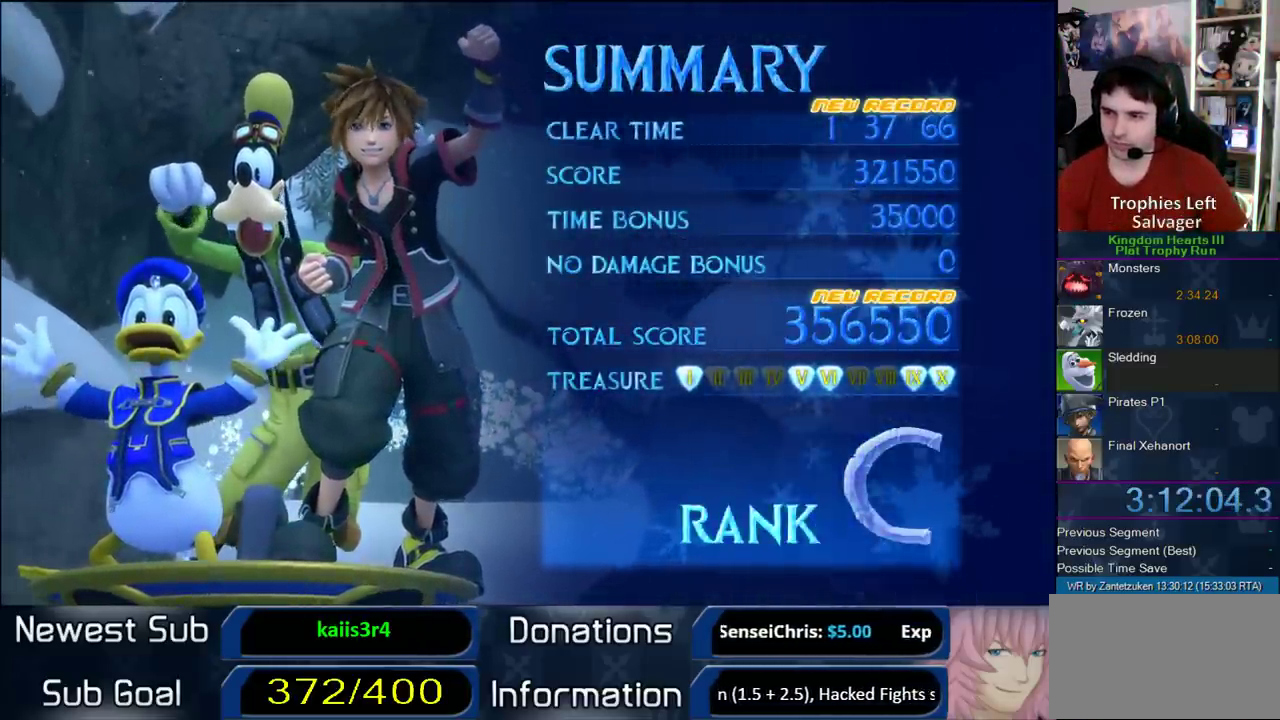
{"buttons": [], "left_stick": "center", "right_stick": "center", "events": [[50, "CIRCLE", "up"], [133, "CIRCLE", "down"], [450, "CIRCLE", "up"]]}
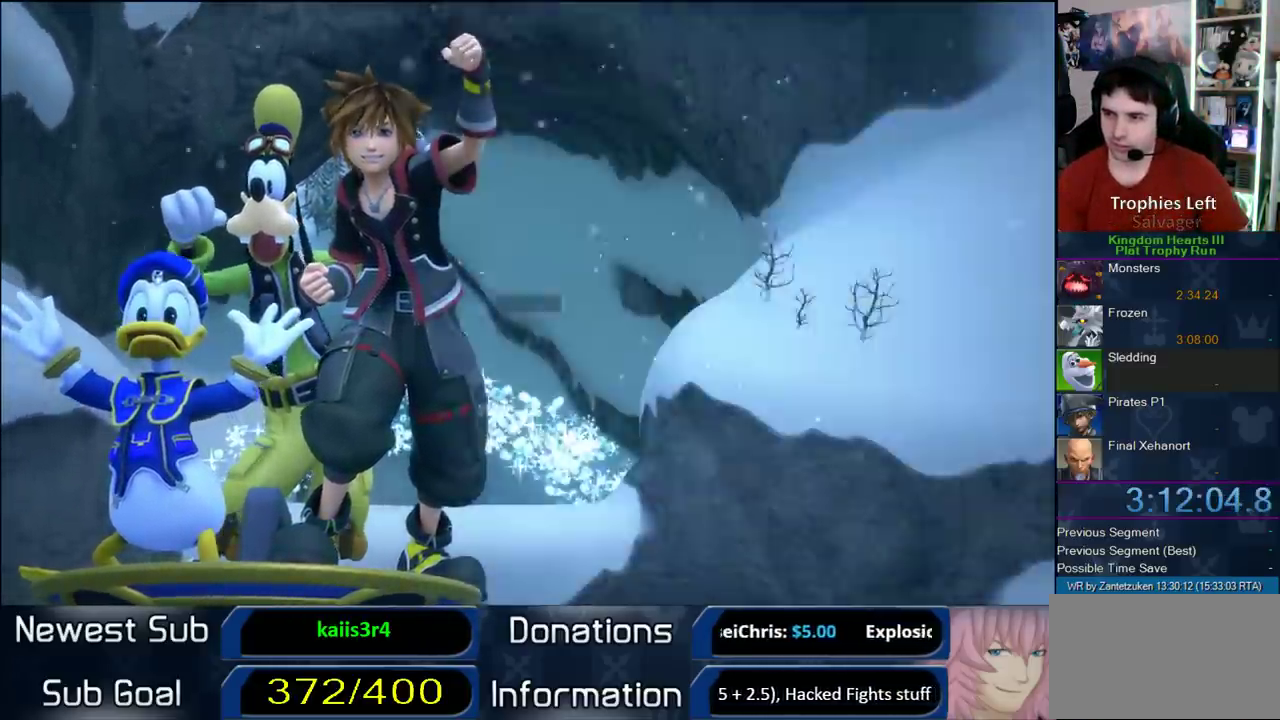
{"buttons": ["CIRCLE"], "left_stick": "center", "right_stick": "center", "events": [[50, "CIRCLE", "down"], [100, "CIRCLE", "up"], [417, "CIRCLE", "down"]]}
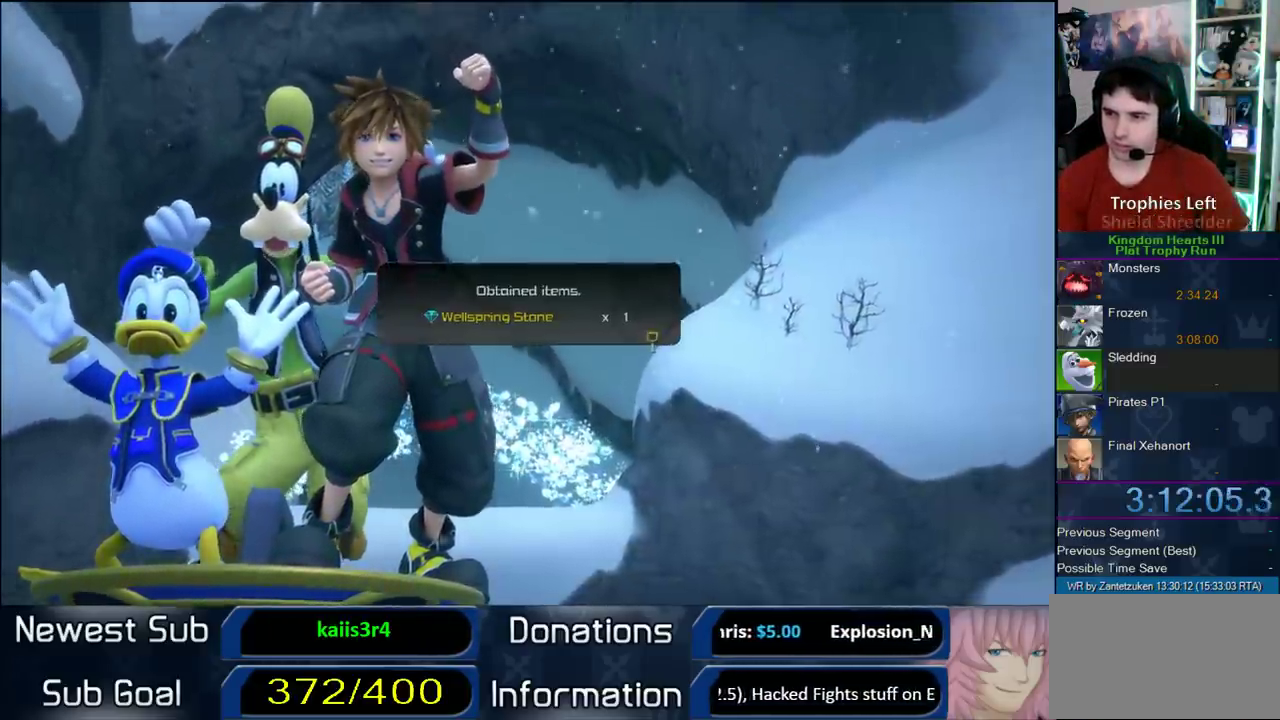
{"buttons": [], "left_stick": "center", "right_stick": "center", "events": [[33, "CIRCLE", "up"]]}
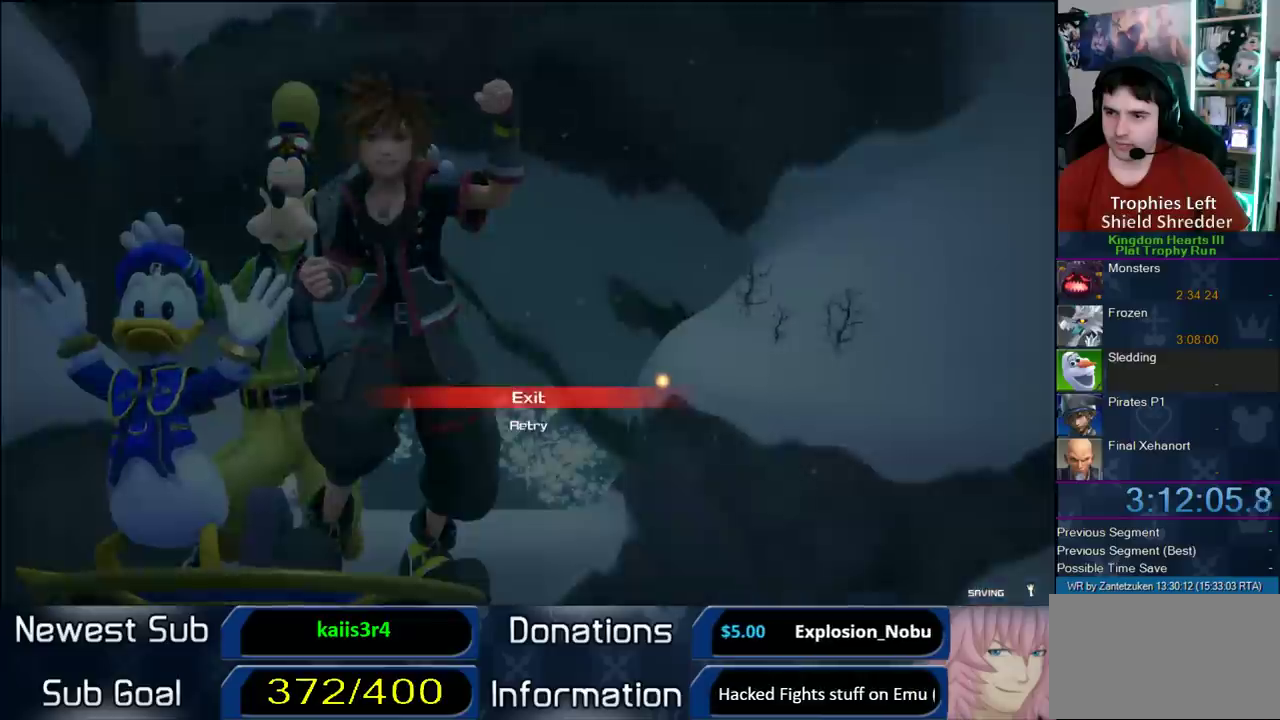
{"buttons": [], "left_stick": "center", "right_stick": "center", "events": [[367, "DPAD_DOWN", "down"], [500, "DPAD_DOWN", "up"]]}
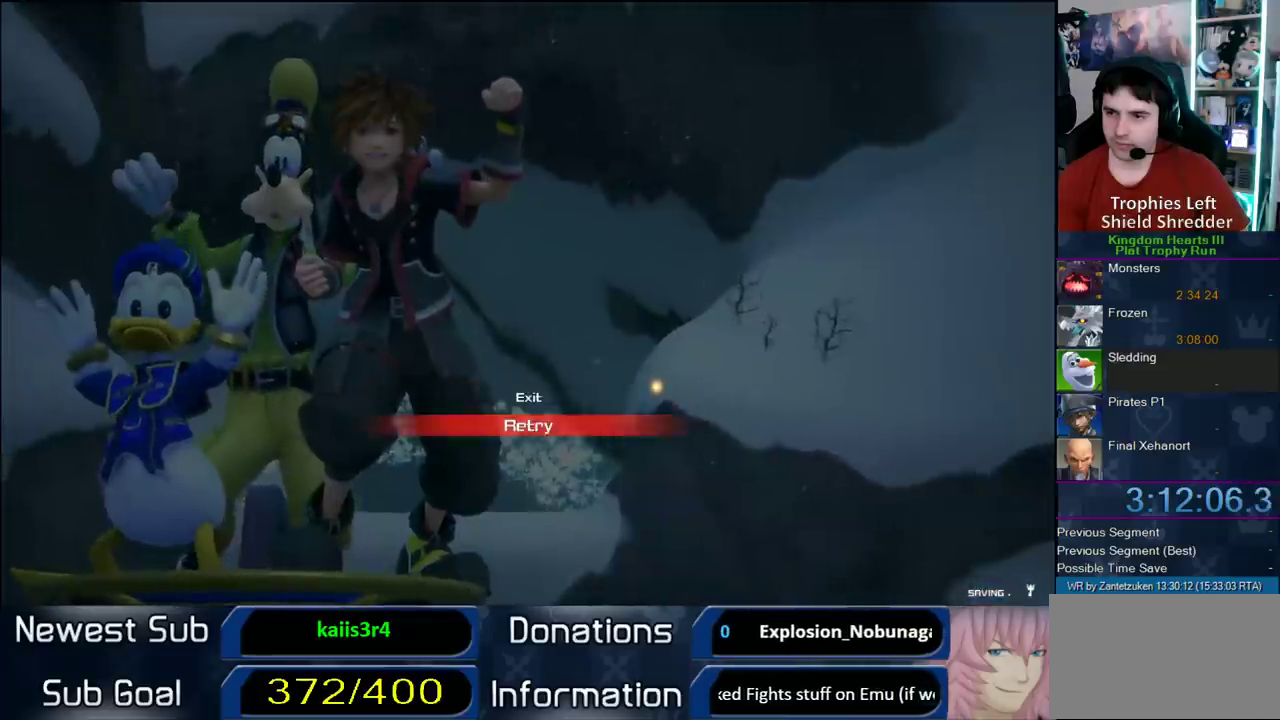
{"buttons": [], "left_stick": "center", "right_stick": "center", "events": [[50, "CIRCLE", "down"], [133, "CIRCLE", "up"]]}